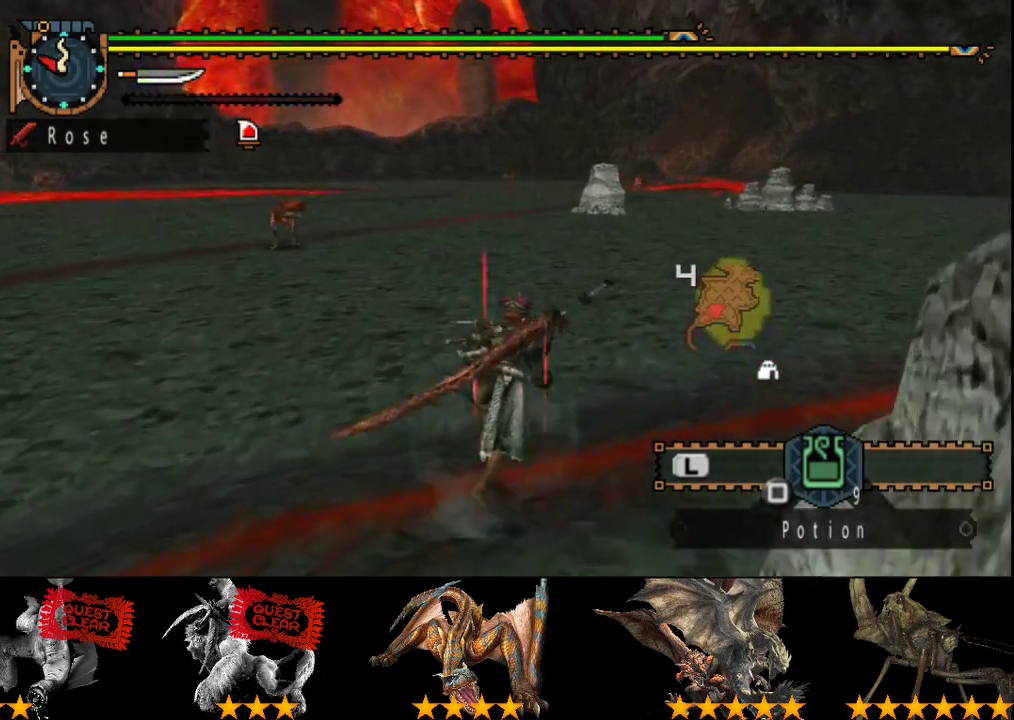
Gameplay with a controller (PlayStation layout); each line is a JSON object with the inputs held at the frame after it. "events" lists button and stick changes between this image and that frame as [ms after this image, input, new state], when the widget could be followed in between. Not read: L3 R3 SQUARE.
{"buttons": ["L2", "R2"], "left_stick": "up", "right_stick": "center", "events": [[67, "right_stick", "center"]]}
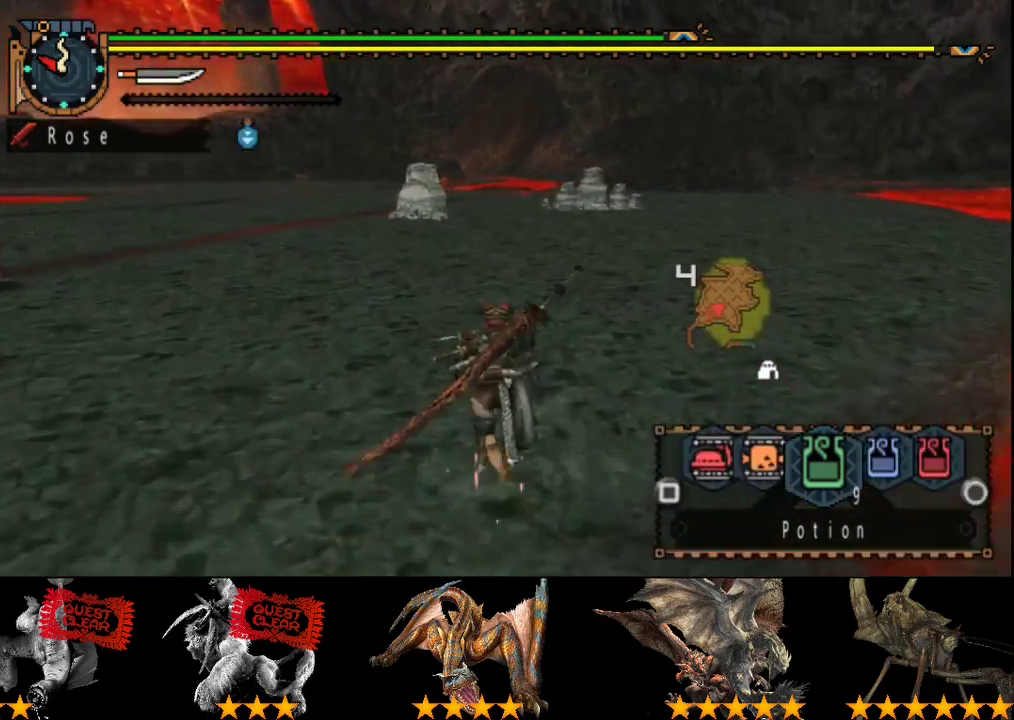
{"buttons": ["L2", "R2"], "left_stick": "up", "right_stick": "center", "events": []}
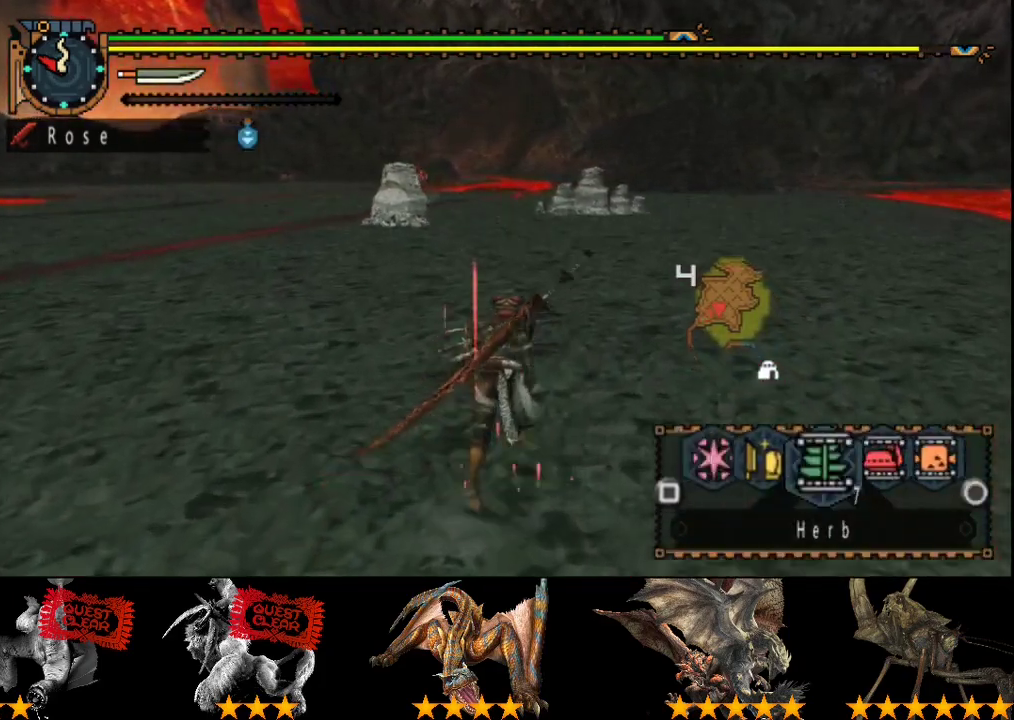
{"buttons": ["L2", "R2"], "left_stick": "up", "right_stick": "center", "events": []}
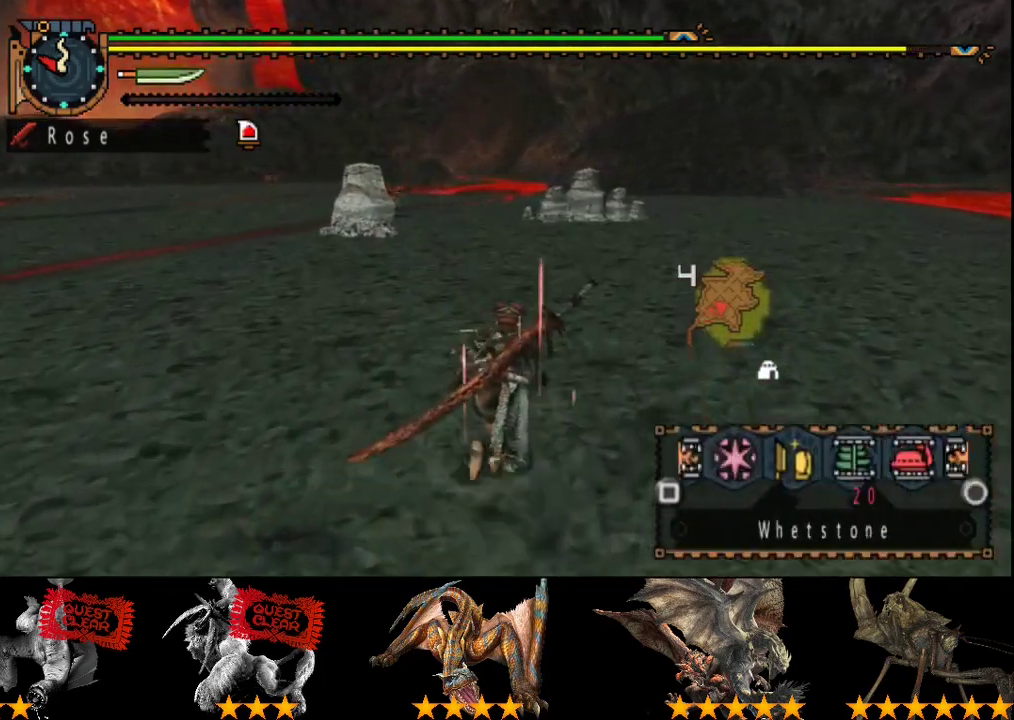
{"buttons": ["L2", "R2"], "left_stick": "up", "right_stick": "center", "events": []}
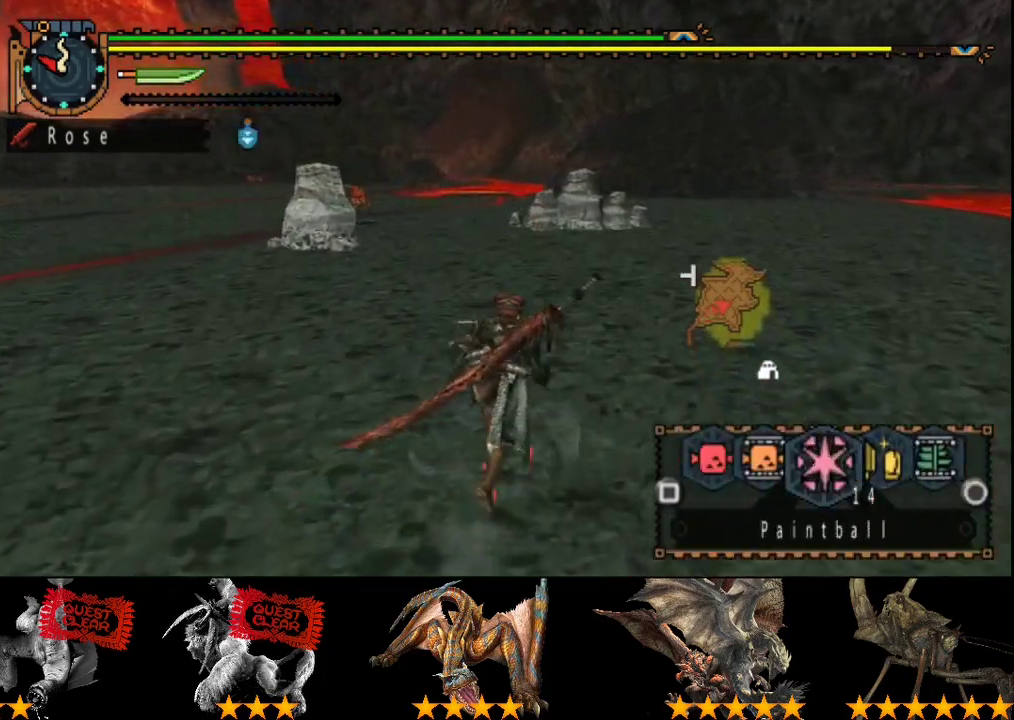
{"buttons": ["R2"], "left_stick": "up", "right_stick": "center", "events": [[17, "L2", "up"]]}
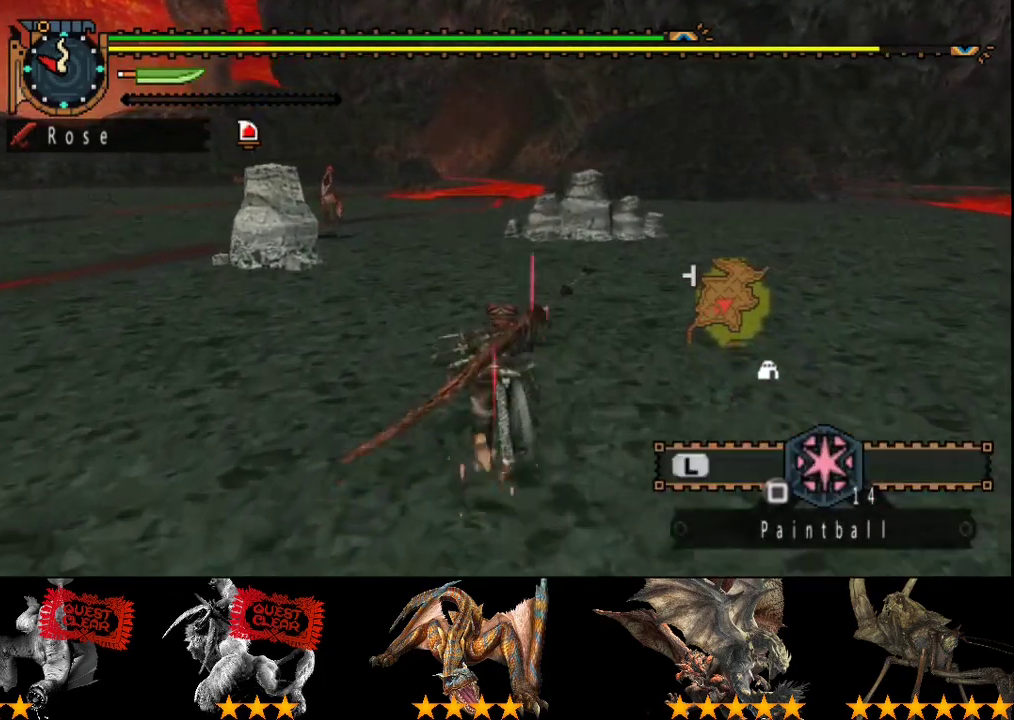
{"buttons": ["R2"], "left_stick": "up", "right_stick": "right", "events": [[433, "right_stick", "right"]]}
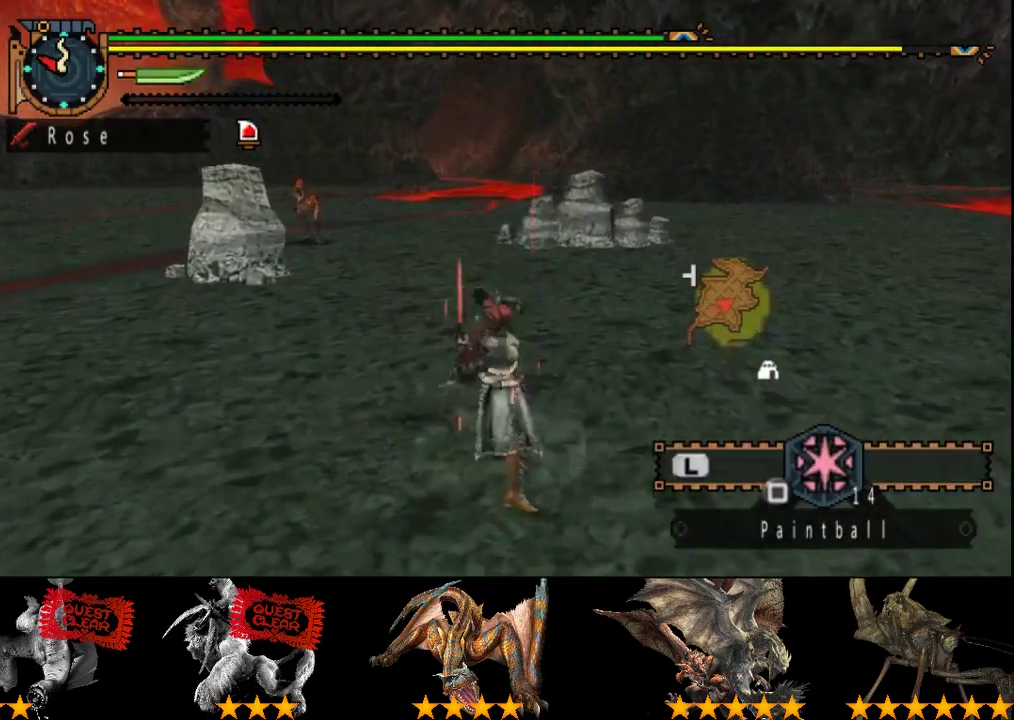
{"buttons": ["L2"], "left_stick": "center", "right_stick": "center", "events": [[33, "L2", "down"], [67, "right_stick", "center"], [100, "R2", "up"], [100, "left_stick", "center"]]}
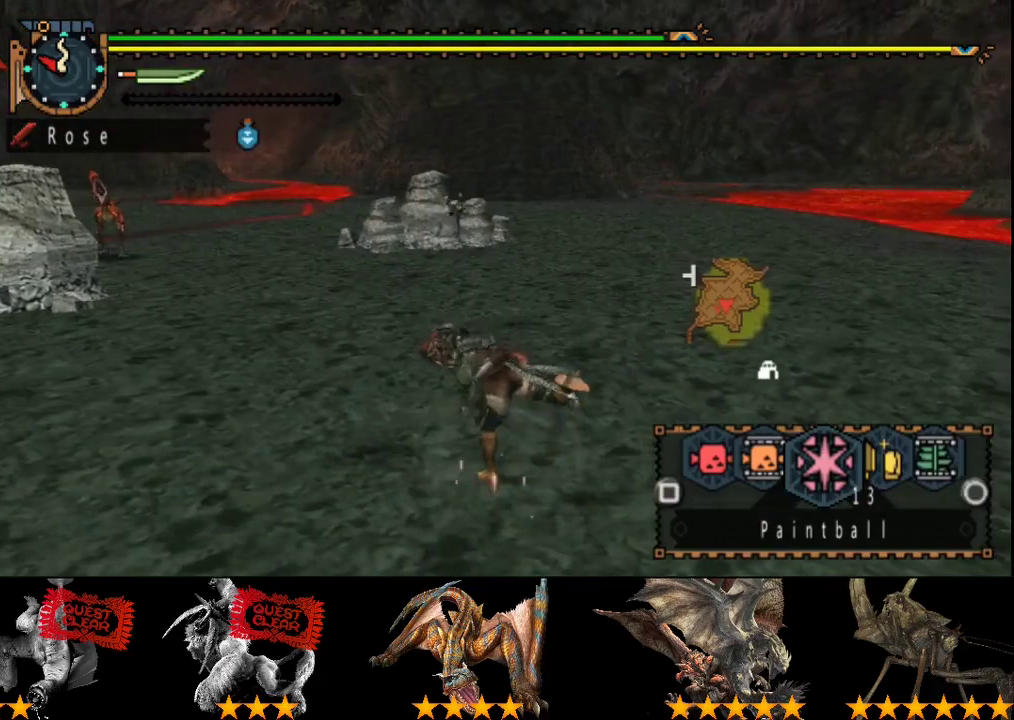
{"buttons": ["L2", "R2"], "left_stick": "up-left", "right_stick": "center", "events": [[50, "left_stick", "up"], [250, "right_stick", "down-right"], [283, "R2", "down"], [283, "left_stick", "up-left"], [383, "right_stick", "center"]]}
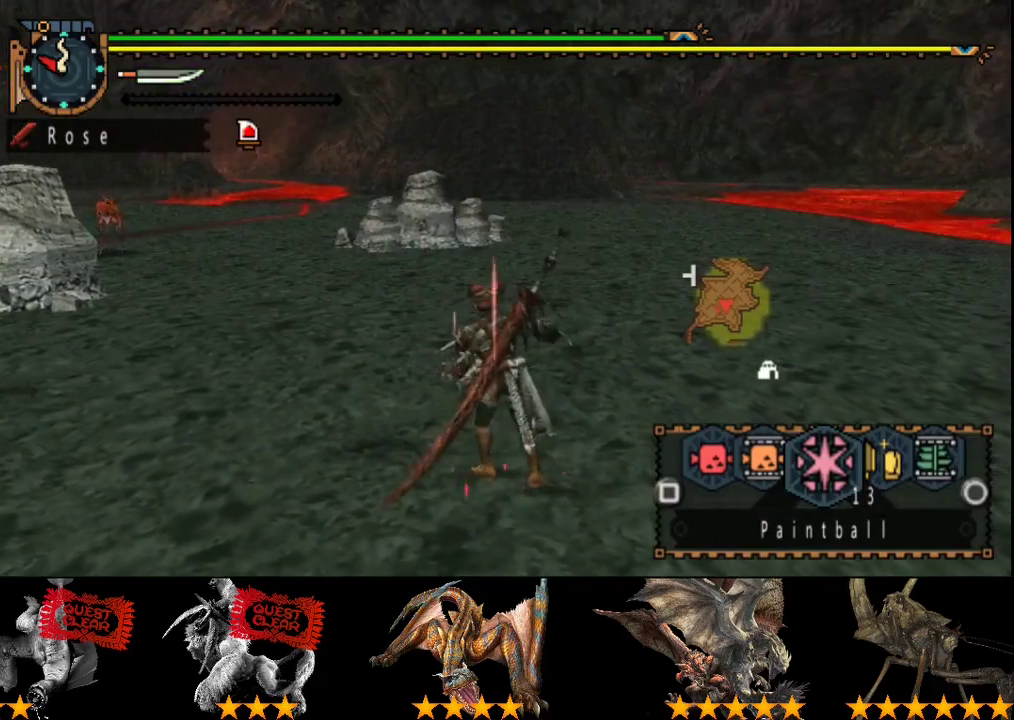
{"buttons": ["L2", "R2"], "left_stick": "up-left", "right_stick": "center", "events": [[183, "right_stick", "right"], [317, "right_stick", "center"]]}
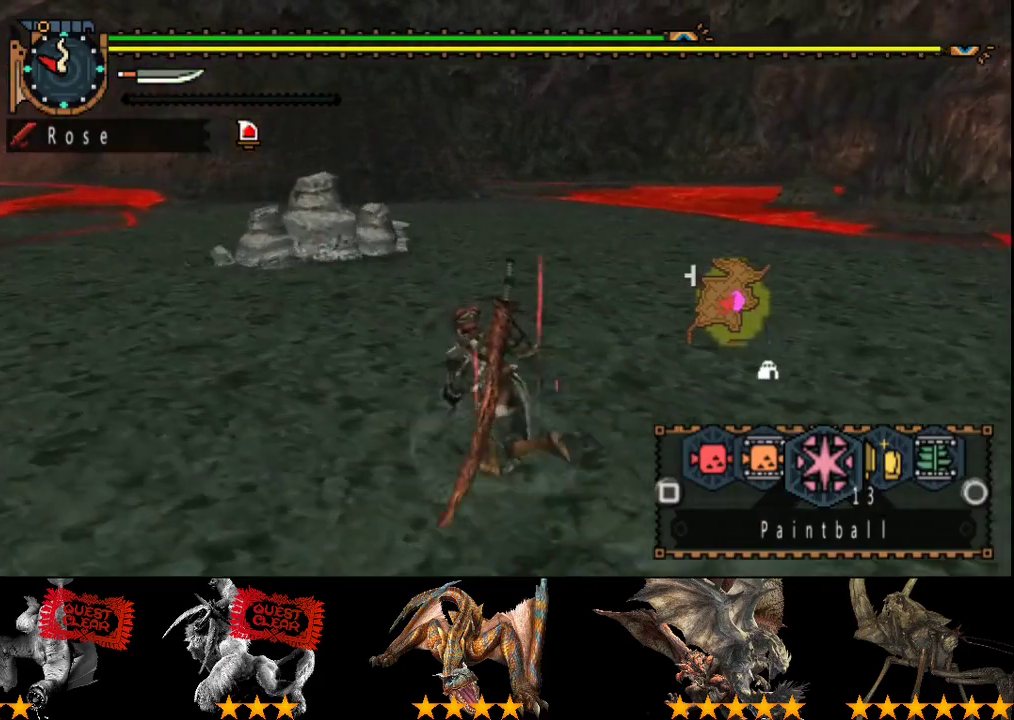
{"buttons": ["CIRCLE", "L2", "R2"], "left_stick": "up-left", "right_stick": "center", "events": [[183, "CIRCLE", "down"], [233, "left_stick", "left"], [250, "CIRCLE", "up"], [317, "CIRCLE", "down"], [317, "left_stick", "up-left"], [383, "CIRCLE", "up"], [450, "CIRCLE", "down"]]}
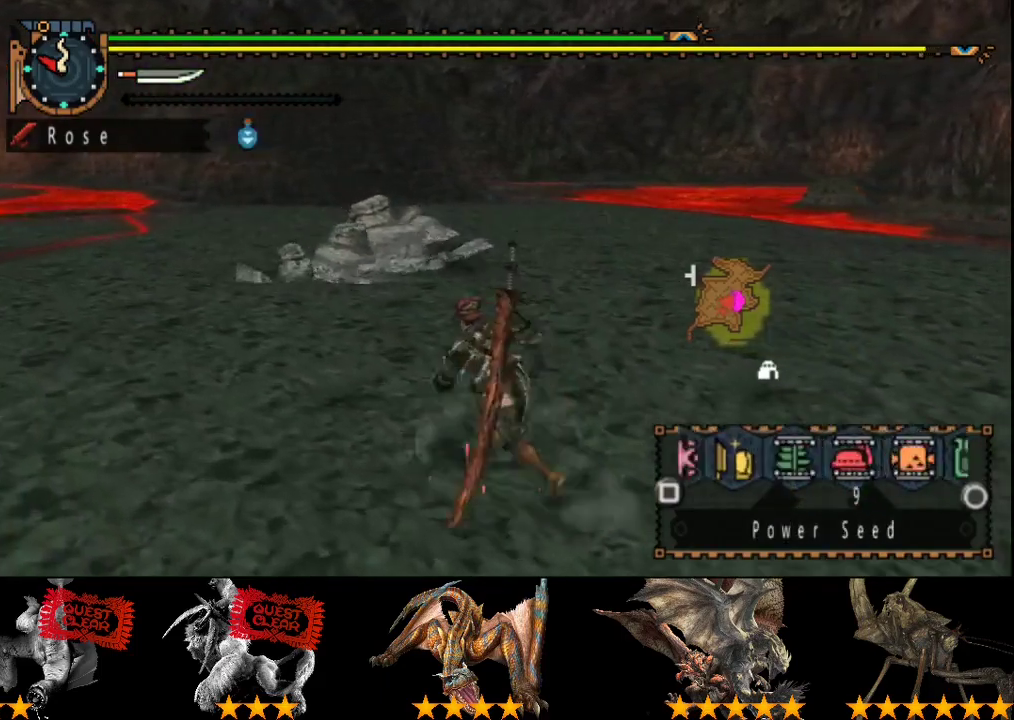
{"buttons": ["L2", "R2"], "left_stick": "up-left", "right_stick": "center", "events": [[17, "CIRCLE", "up"], [267, "CIRCLE", "down"], [333, "CIRCLE", "up"], [433, "CIRCLE", "down"], [500, "CIRCLE", "up"]]}
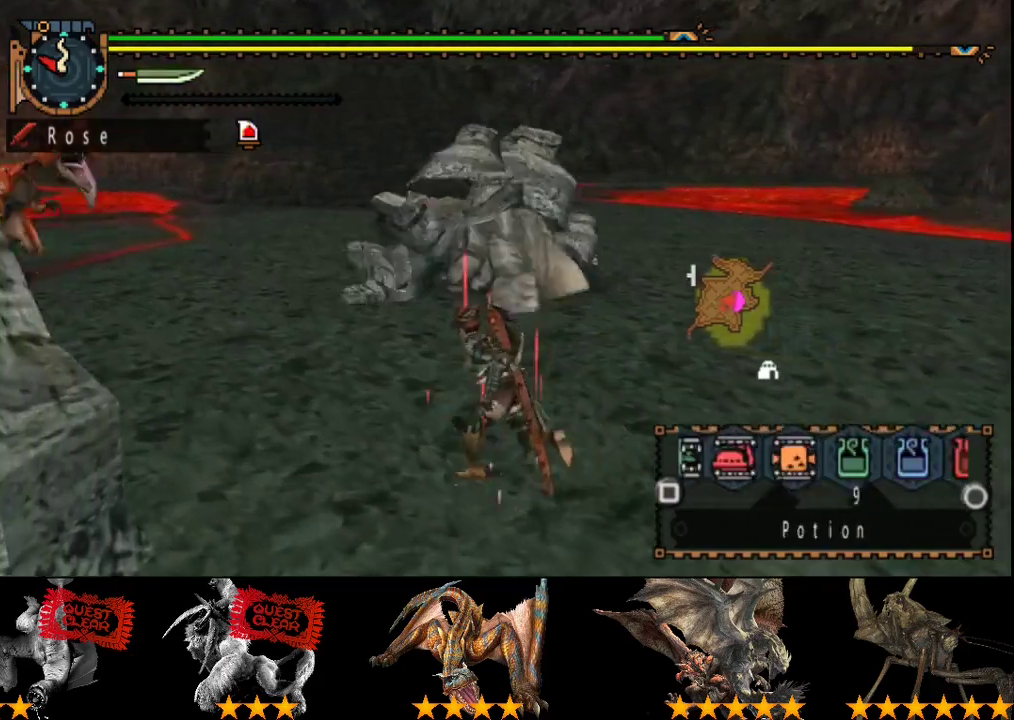
{"buttons": ["R2"], "left_stick": "left", "right_stick": "center", "events": [[133, "L2", "up"], [200, "right_stick", "right"], [333, "left_stick", "left"], [333, "right_stick", "center"]]}
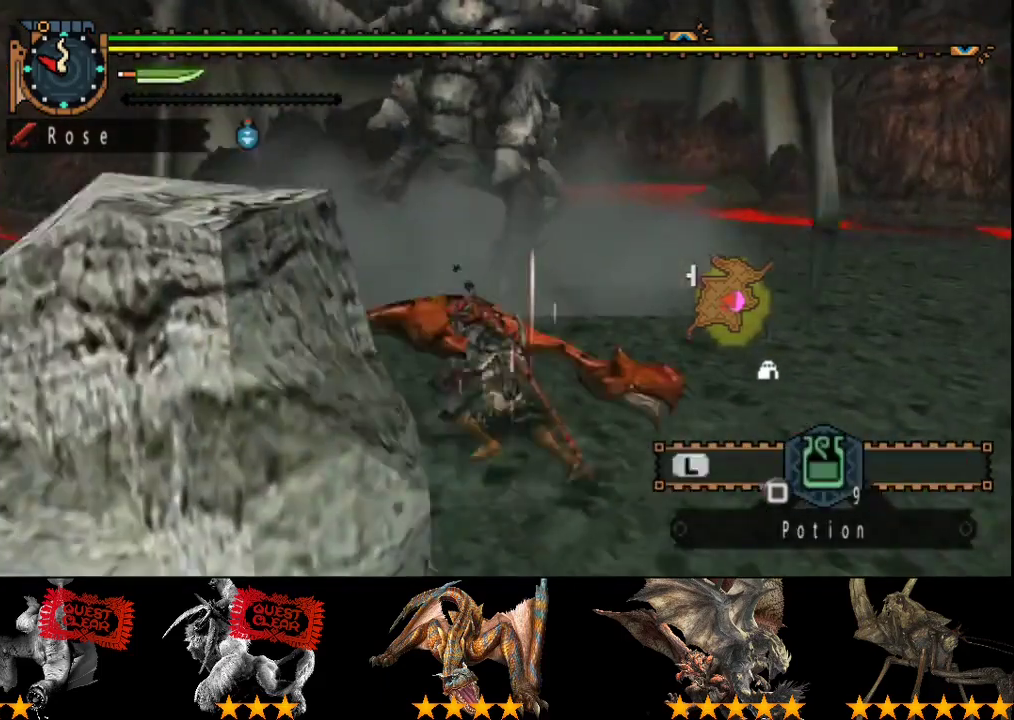
{"buttons": ["TRIANGLE"], "left_stick": "up", "right_stick": "center", "events": [[67, "right_stick", "right"], [133, "right_stick", "center"], [283, "R2", "up"], [350, "left_stick", "up-left"], [417, "left_stick", "up"], [483, "TRIANGLE", "down"]]}
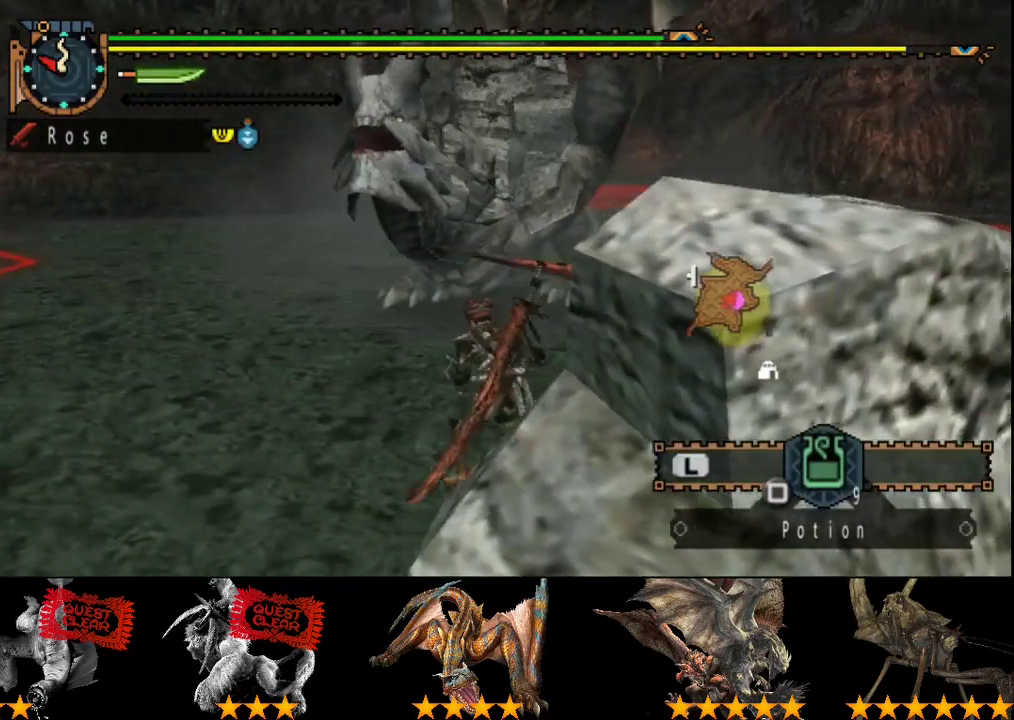
{"buttons": [], "left_stick": "center", "right_stick": "right", "events": [[83, "TRIANGLE", "up"], [350, "left_stick", "up-left"], [417, "left_stick", "center"], [483, "right_stick", "right"]]}
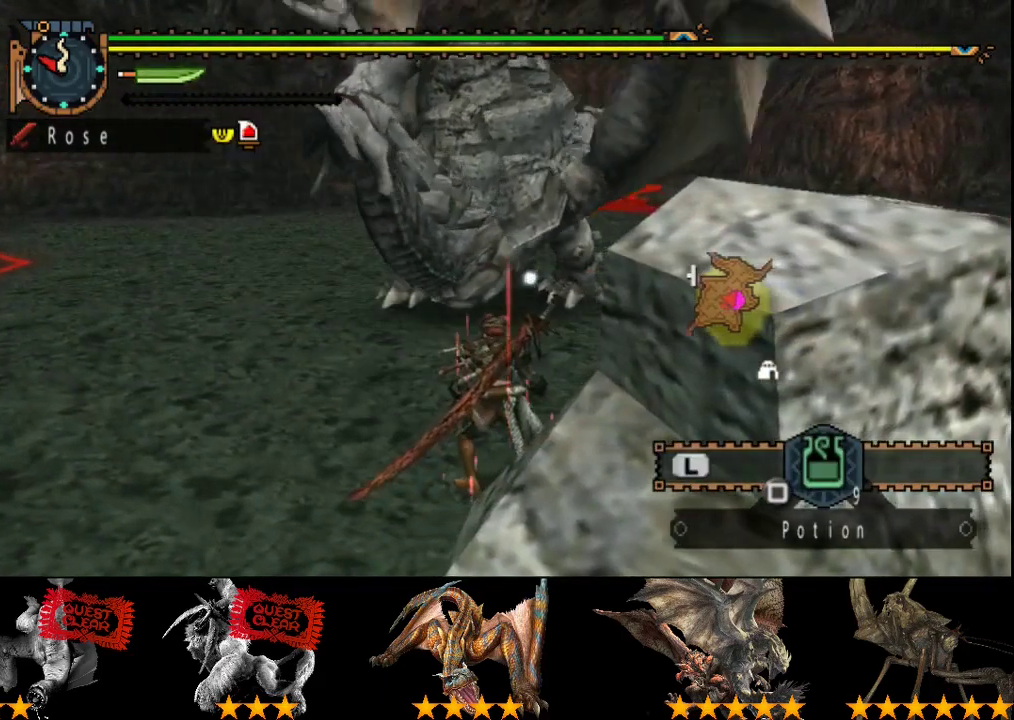
{"buttons": [], "left_stick": "down-left", "right_stick": "center", "events": [[17, "left_stick", "down-left"], [117, "right_stick", "center"]]}
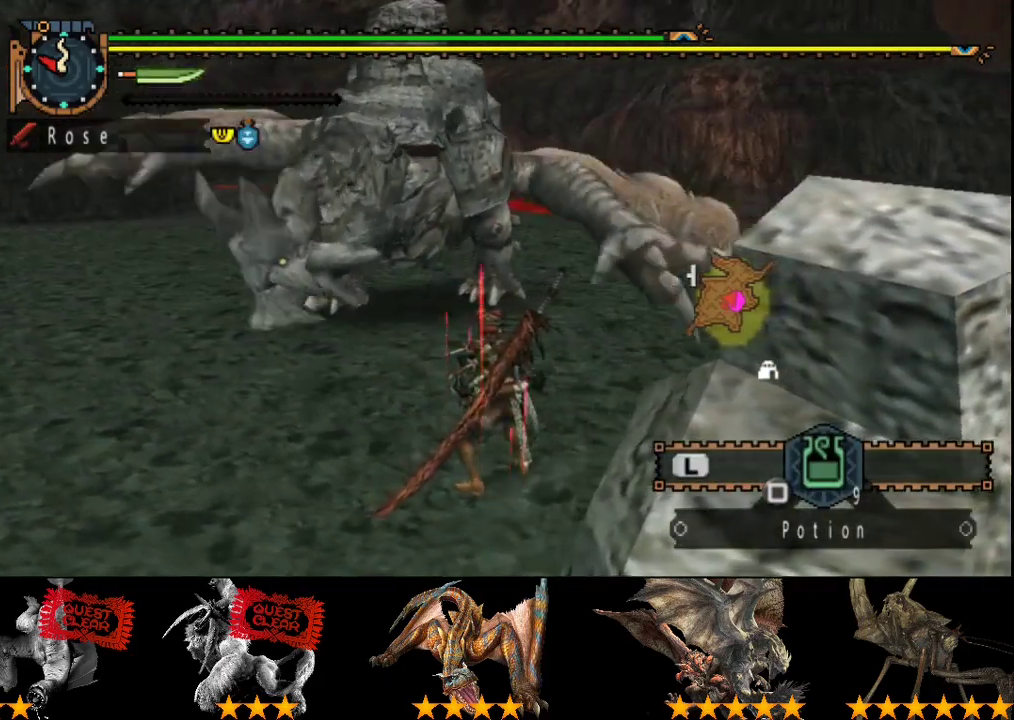
{"buttons": [], "left_stick": "down", "right_stick": "center", "events": [[500, "left_stick", "down"]]}
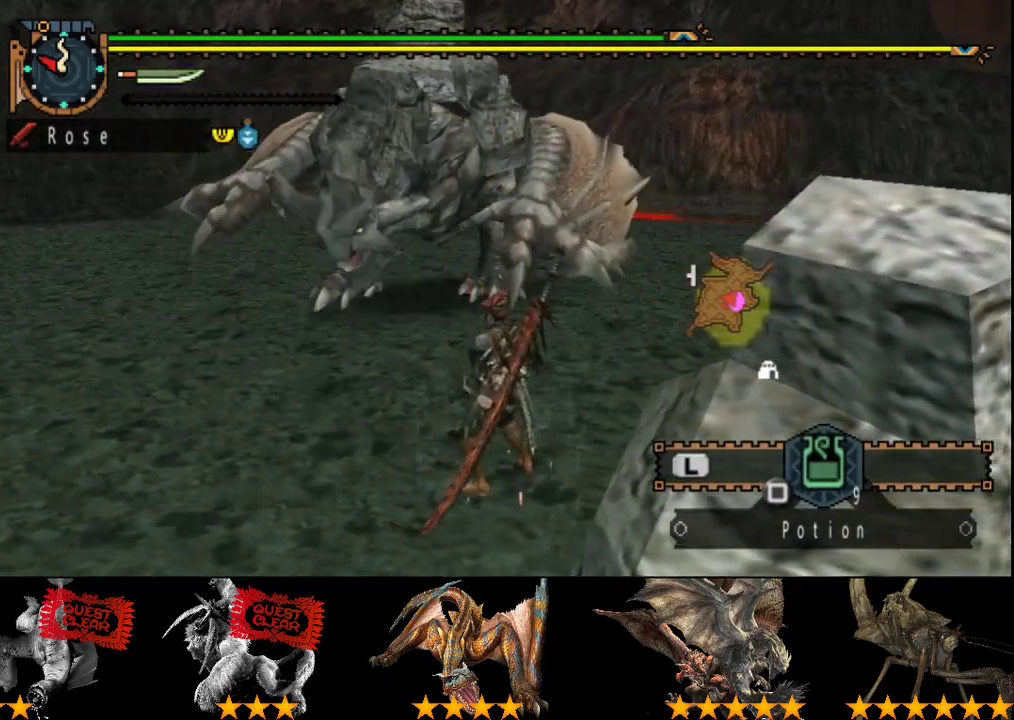
{"buttons": ["R2"], "left_stick": "down", "right_stick": "center", "events": [[450, "R2", "down"]]}
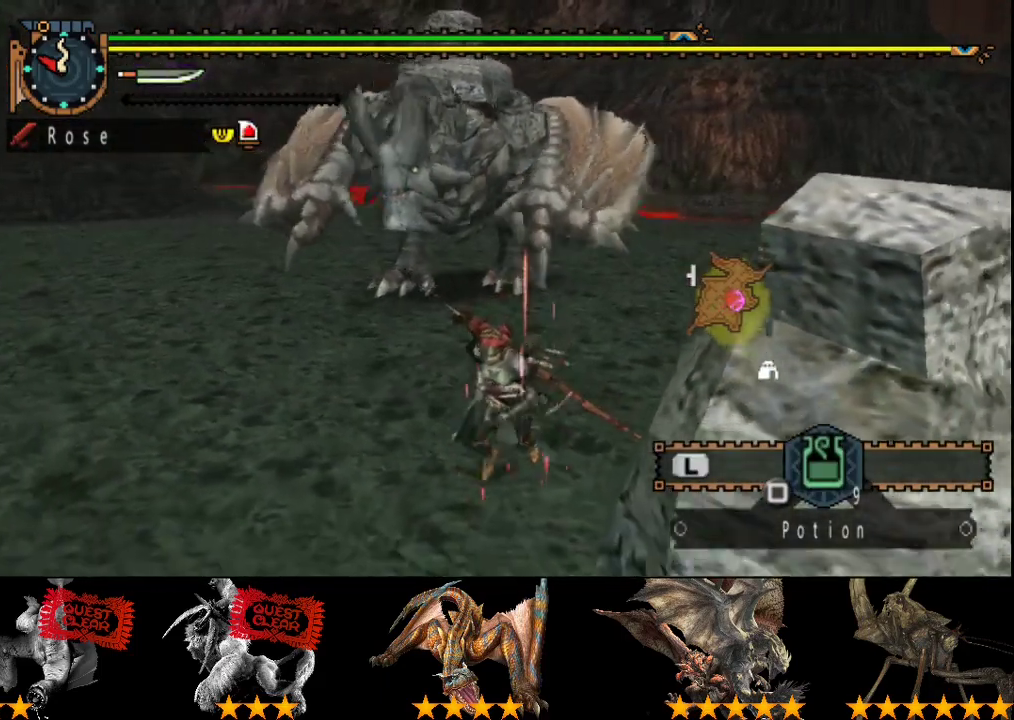
{"buttons": ["R2"], "left_stick": "down-right", "right_stick": "center", "events": [[83, "right_stick", "right"], [217, "right_stick", "center"], [483, "left_stick", "down-right"]]}
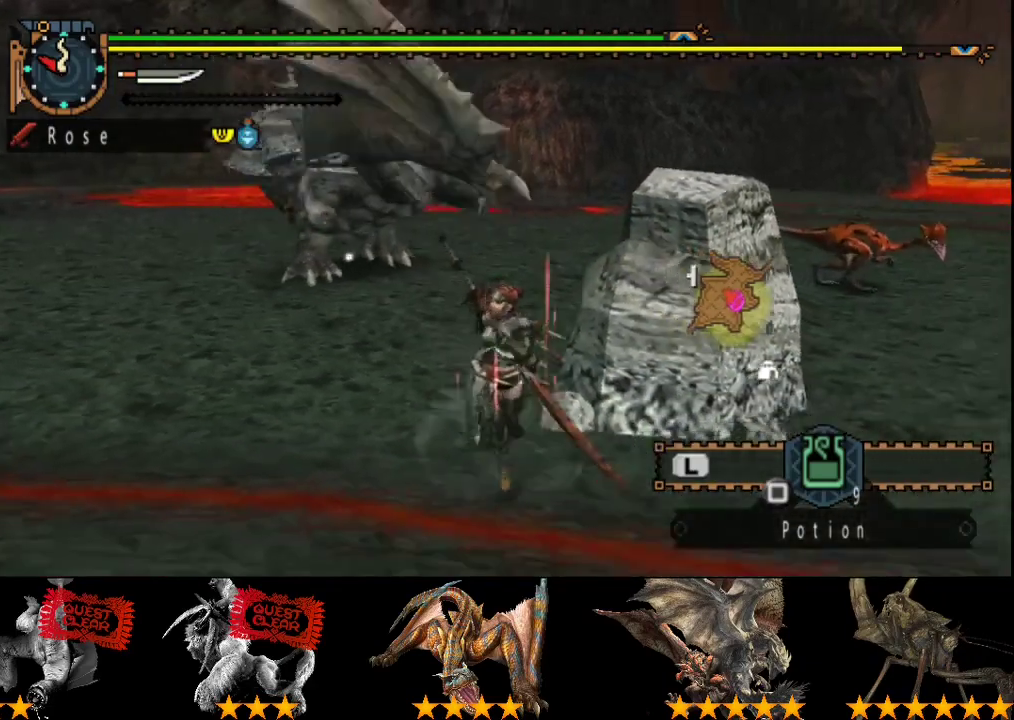
{"buttons": ["R2"], "left_stick": "down-right", "right_stick": "center", "events": [[217, "right_stick", "left"], [383, "right_stick", "center"]]}
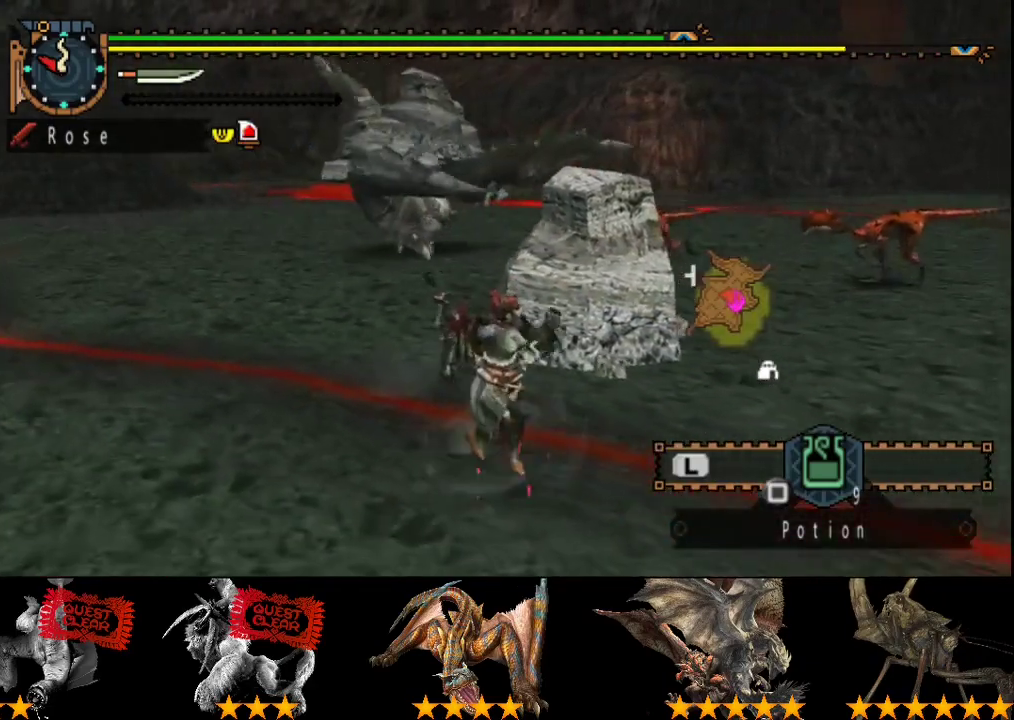
{"buttons": [], "left_stick": "down-right", "right_stick": "center", "events": [[150, "right_stick", "left"], [283, "right_stick", "center"], [417, "R2", "up"]]}
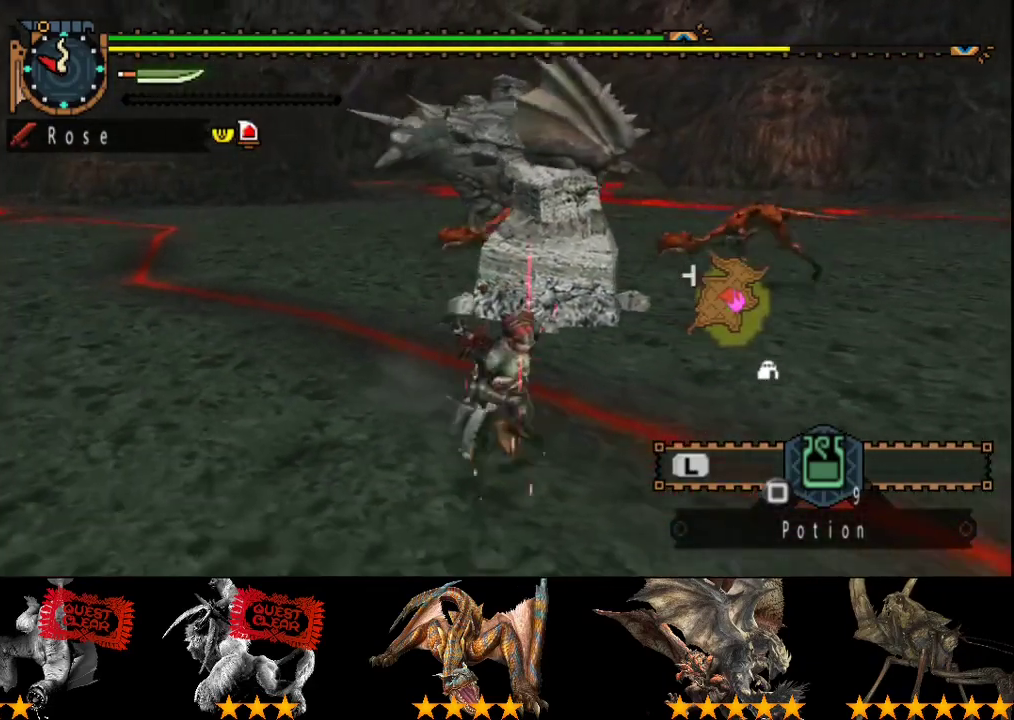
{"buttons": [], "left_stick": "down", "right_stick": "center", "events": [[100, "left_stick", "down"]]}
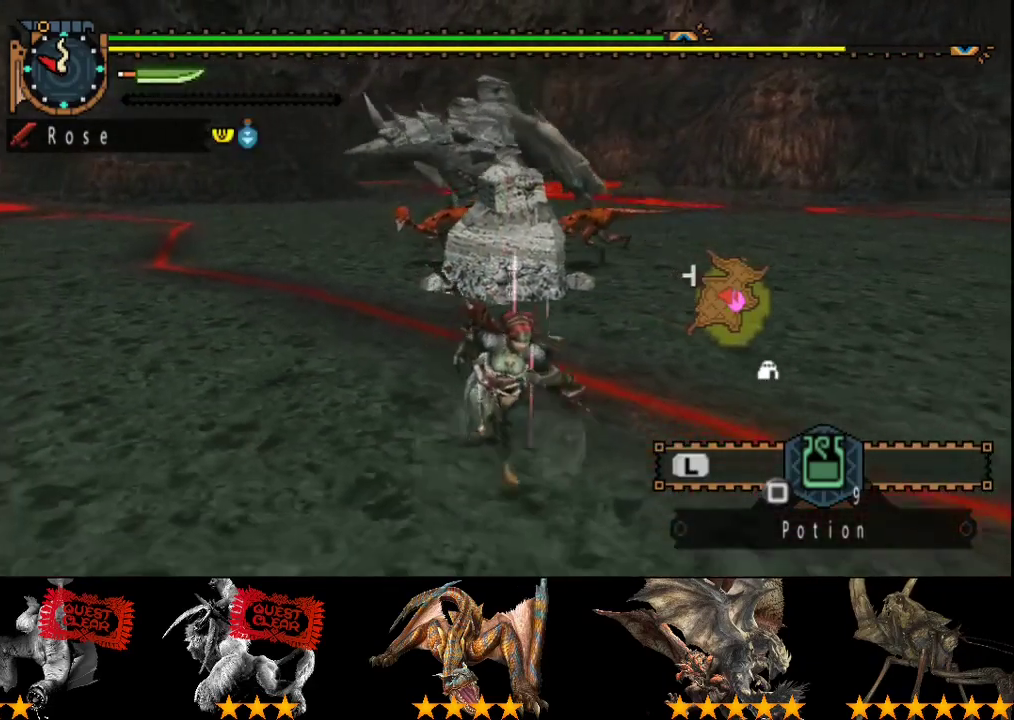
{"buttons": [], "left_stick": "center", "right_stick": "center", "events": [[300, "left_stick", "down-right"], [367, "left_stick", "center"]]}
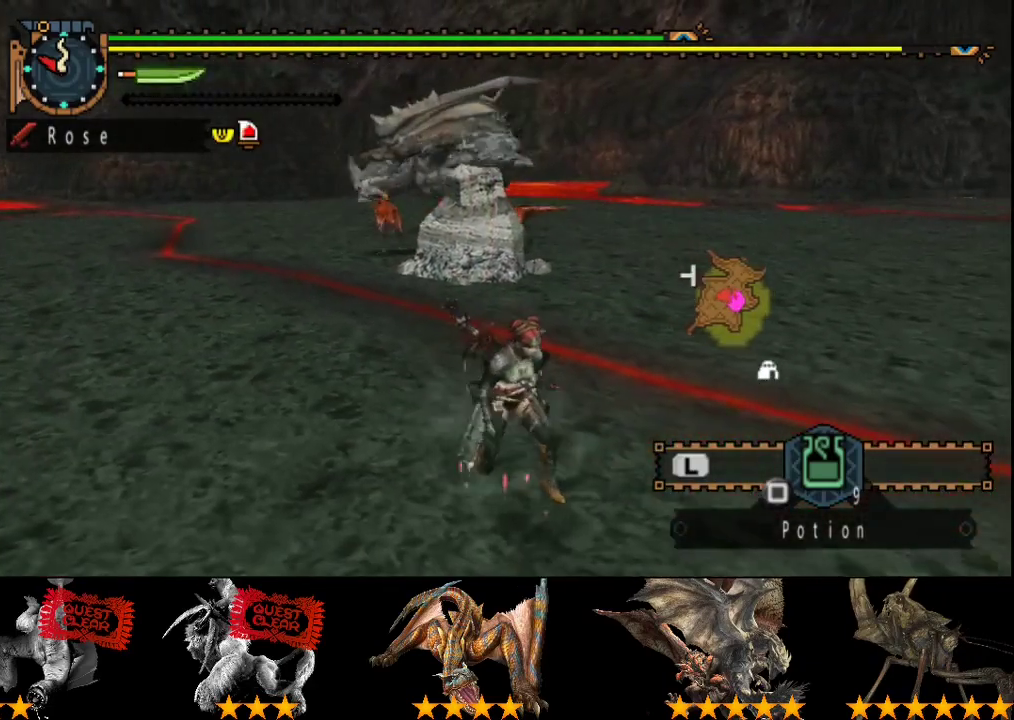
{"buttons": [], "left_stick": "center", "right_stick": "center", "events": []}
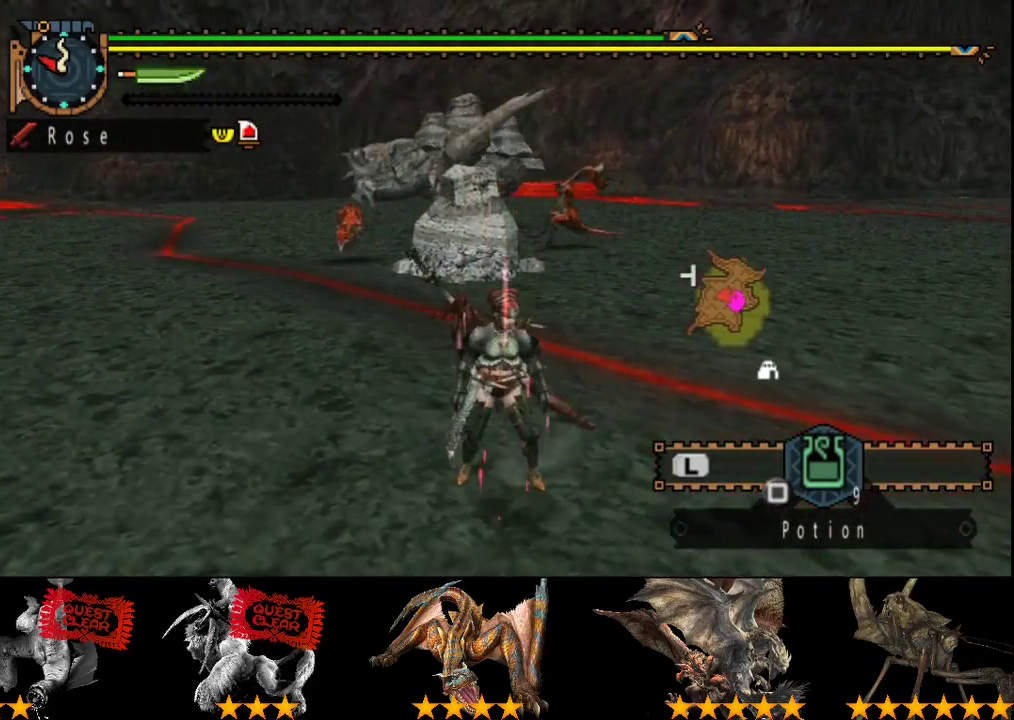
{"buttons": [], "left_stick": "up-left", "right_stick": "center", "events": [[83, "left_stick", "up"], [300, "left_stick", "up-left"]]}
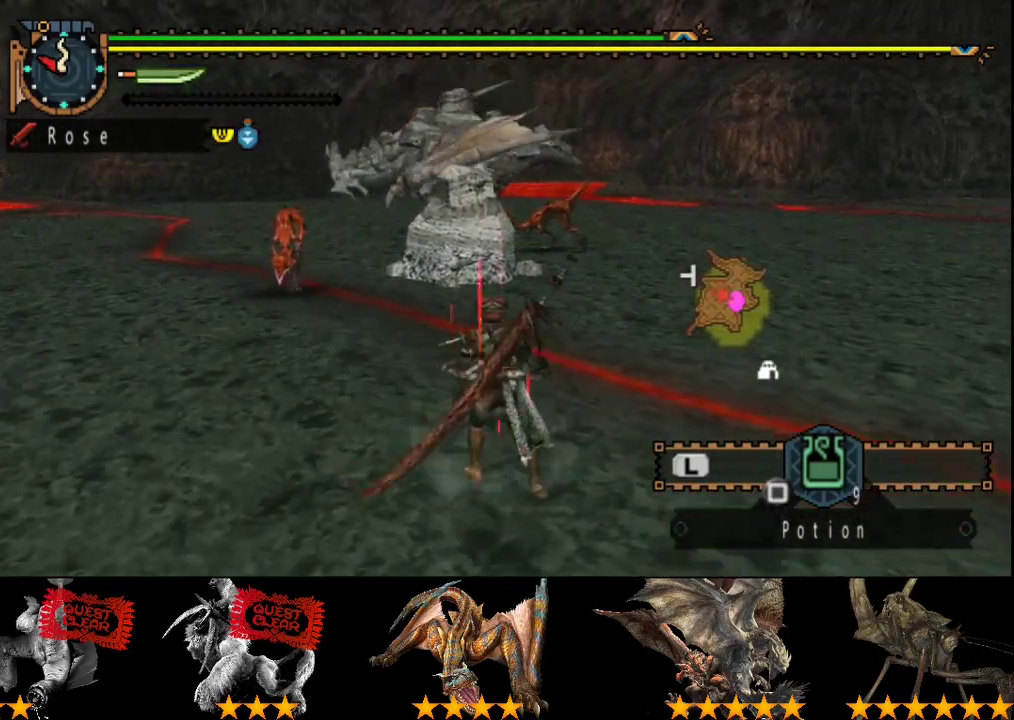
{"buttons": [], "left_stick": "center", "right_stick": "center", "events": [[17, "TRIANGLE", "down"], [117, "TRIANGLE", "up"], [283, "left_stick", "center"]]}
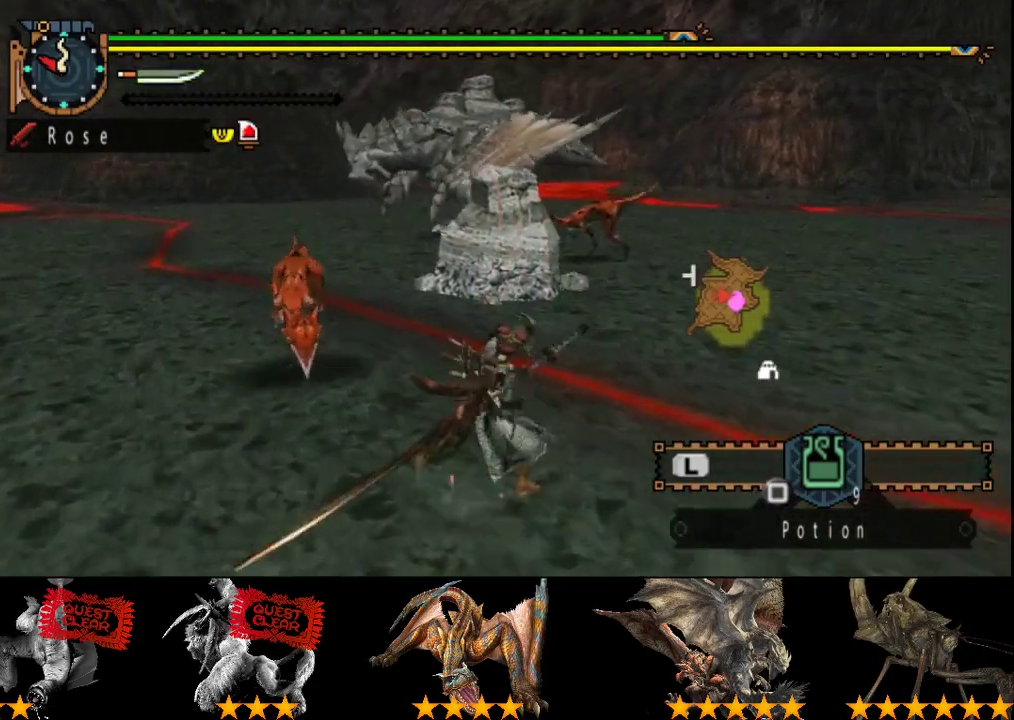
{"buttons": ["CIRCLE"], "left_stick": "center", "right_stick": "center", "events": [[17, "CIRCLE", "down"], [17, "TRIANGLE", "down"], [117, "TRIANGLE", "up"], [183, "TRIANGLE", "down"], [250, "TRIANGLE", "up"], [267, "CIRCLE", "up"], [333, "TRIANGLE", "down"], [400, "TRIANGLE", "up"], [467, "CIRCLE", "down"]]}
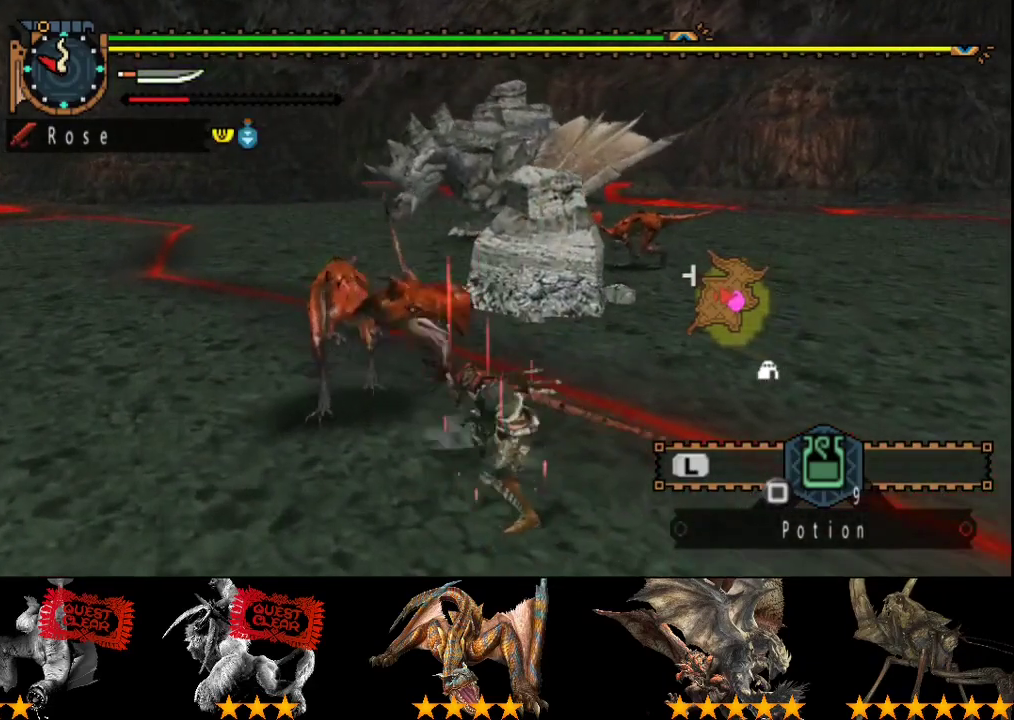
{"buttons": ["CIRCLE", "TRIANGLE"], "left_stick": "up-left", "right_stick": "center", "events": [[33, "CIRCLE", "up"], [100, "CIRCLE", "down"], [100, "TRIANGLE", "down"], [167, "CIRCLE", "up"], [167, "TRIANGLE", "up"], [167, "left_stick", "up-left"], [233, "CIRCLE", "down"], [233, "TRIANGLE", "down"], [300, "CIRCLE", "up"], [367, "CIRCLE", "down"], [433, "CIRCLE", "up"], [433, "TRIANGLE", "up"], [500, "CIRCLE", "down"], [500, "TRIANGLE", "down"]]}
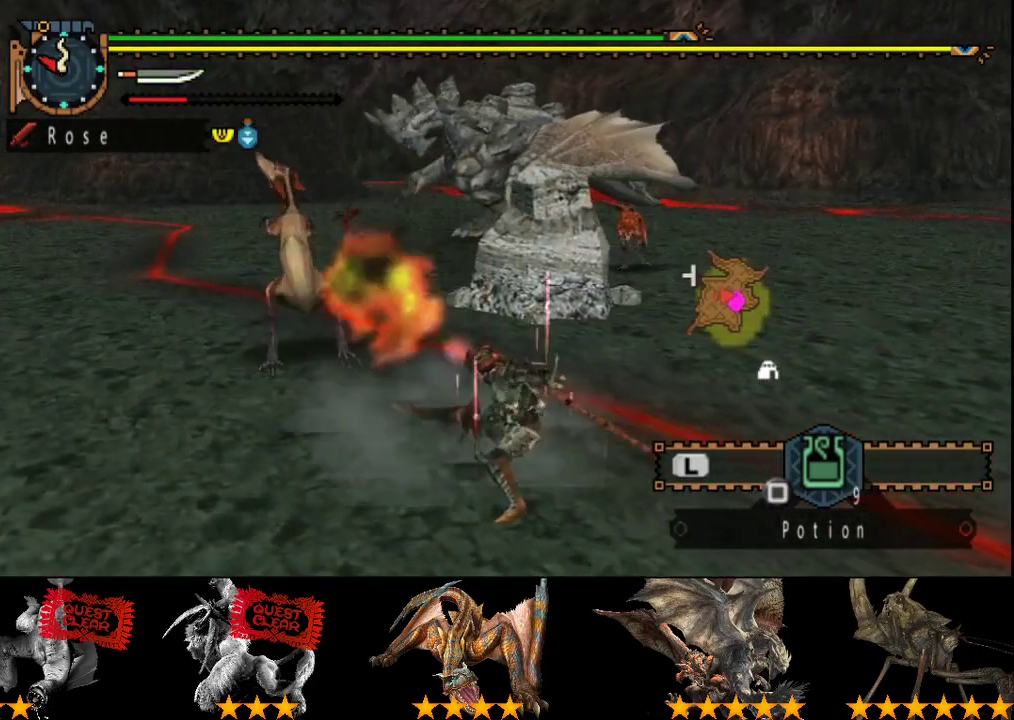
{"buttons": [], "left_stick": "center", "right_stick": "center", "events": [[67, "CIRCLE", "up"], [67, "TRIANGLE", "up"], [133, "CIRCLE", "down"], [133, "TRIANGLE", "down"], [267, "CIRCLE", "up"], [267, "TRIANGLE", "up"], [400, "left_stick", "center"]]}
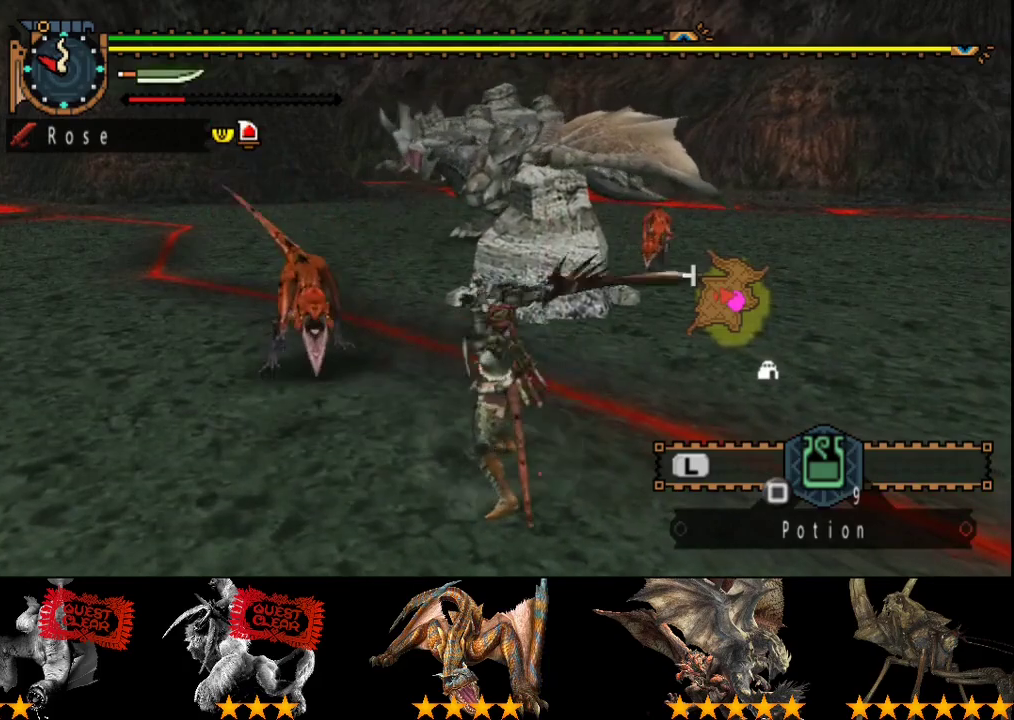
{"buttons": [], "left_stick": "center", "right_stick": "center", "events": []}
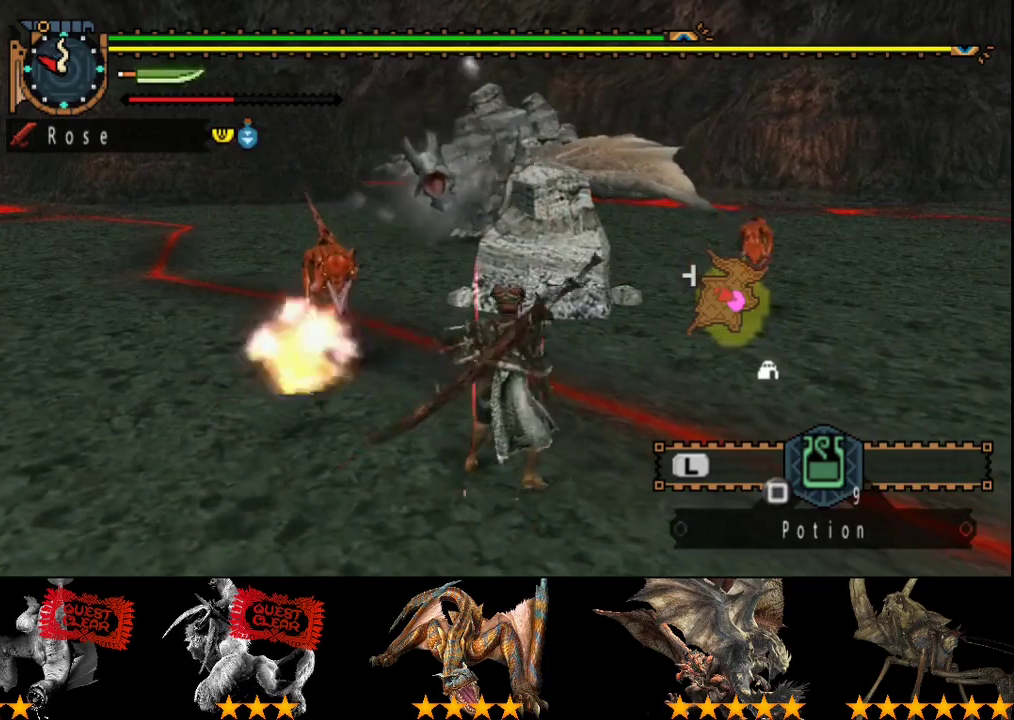
{"buttons": [], "left_stick": "center", "right_stick": "center", "events": []}
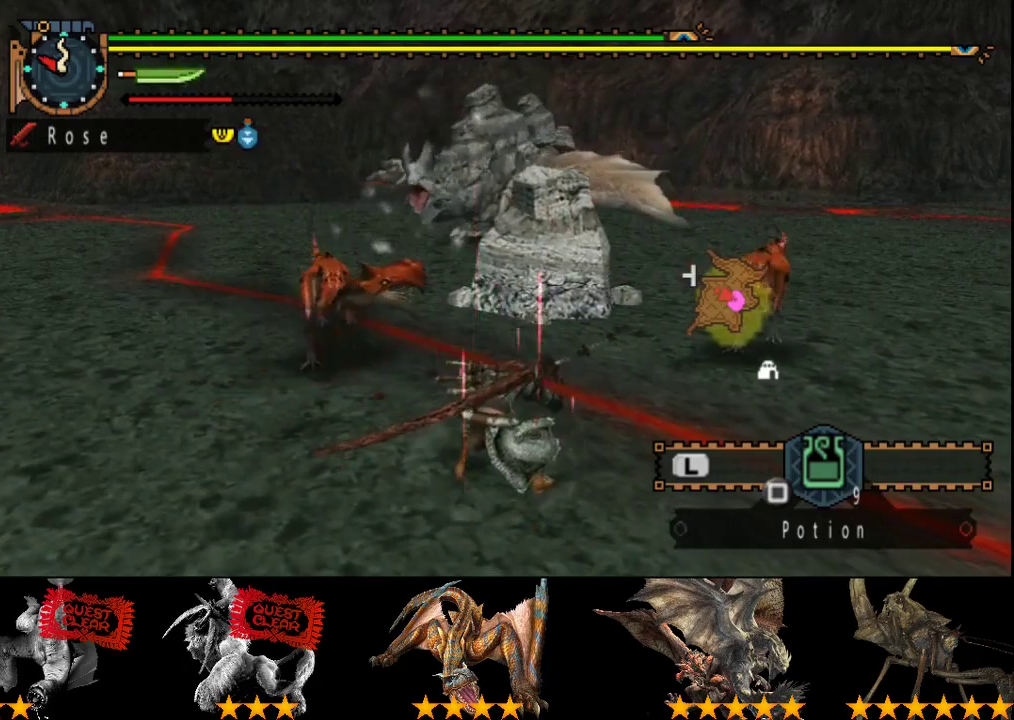
{"buttons": [], "left_stick": "center", "right_stick": "center", "events": []}